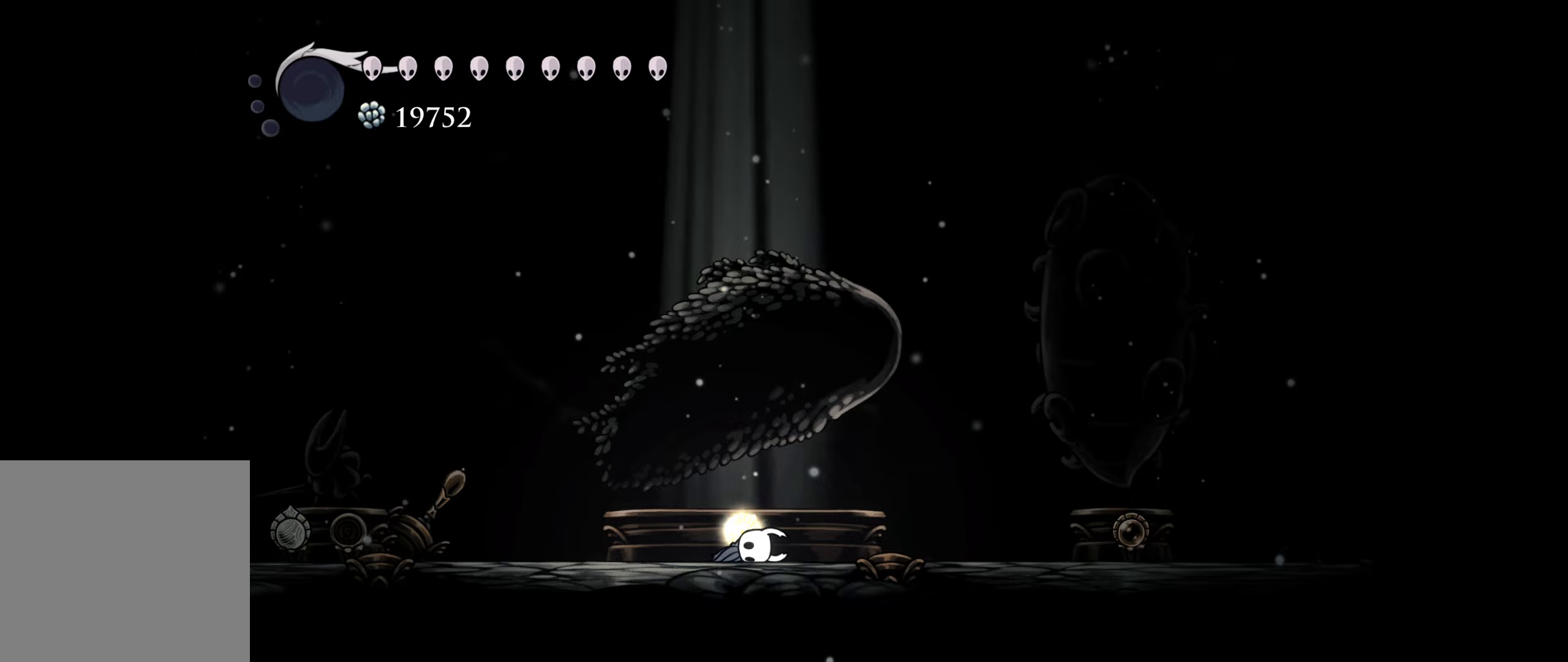
Gameplay with a controller (Xbox layout); each line is a JSON object with the inputs held at the frame after it. "events" lists button and stick changes between this image and that frame as [ms after this image, input, new state], when the widget could be followed in between. Not read: left_stick.
{"buttons": ["DPAD_UP"], "right_stick": "center", "events": [[450, "DPAD_UP", "down"]]}
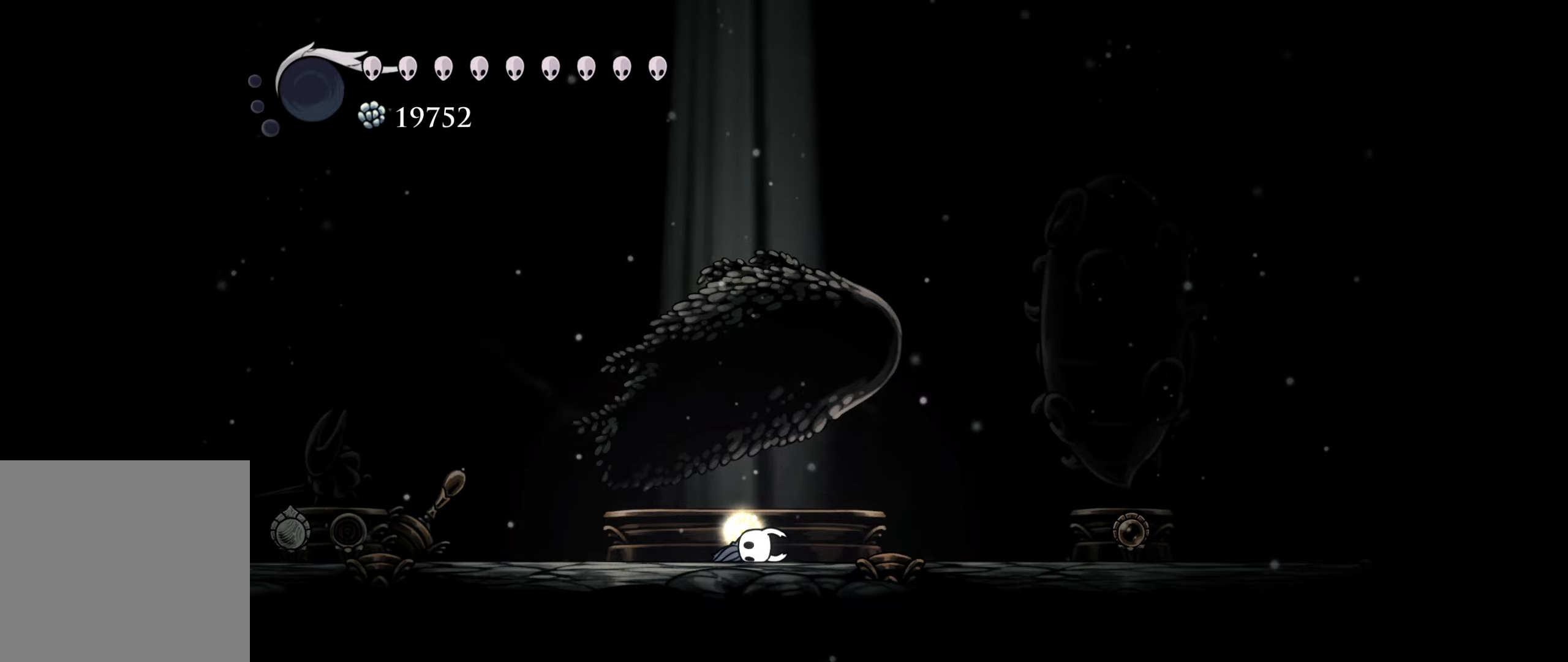
{"buttons": [], "right_stick": "center", "events": [[33, "DPAD_UP", "up"]]}
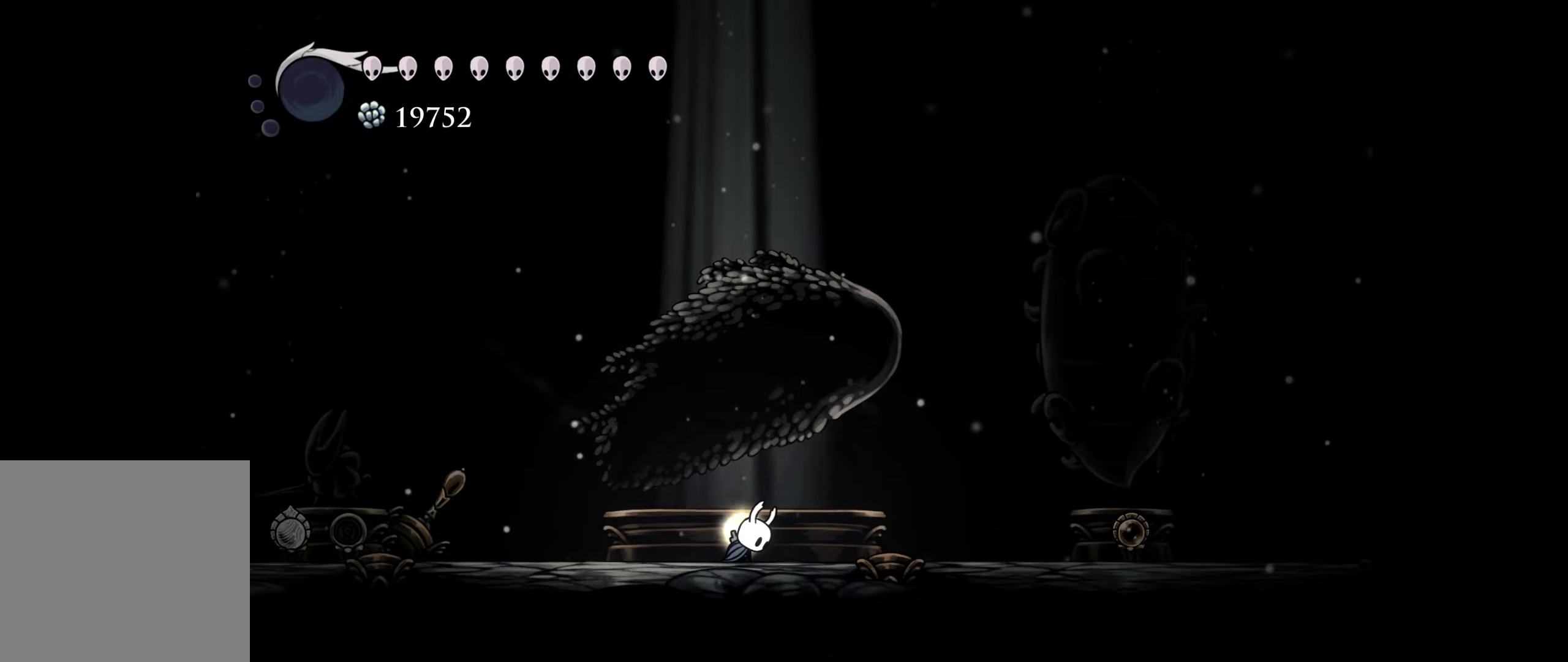
{"buttons": [], "right_stick": "center", "events": []}
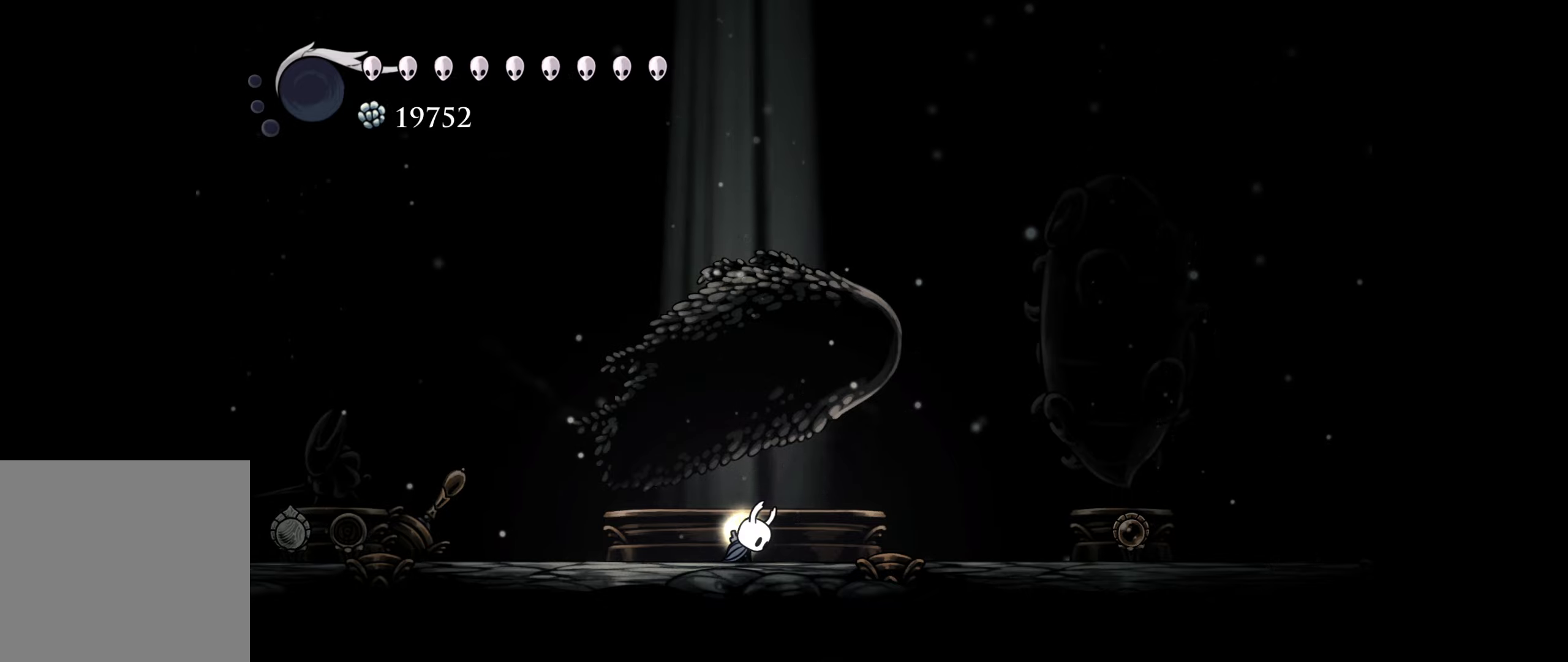
{"buttons": [], "right_stick": "center", "events": []}
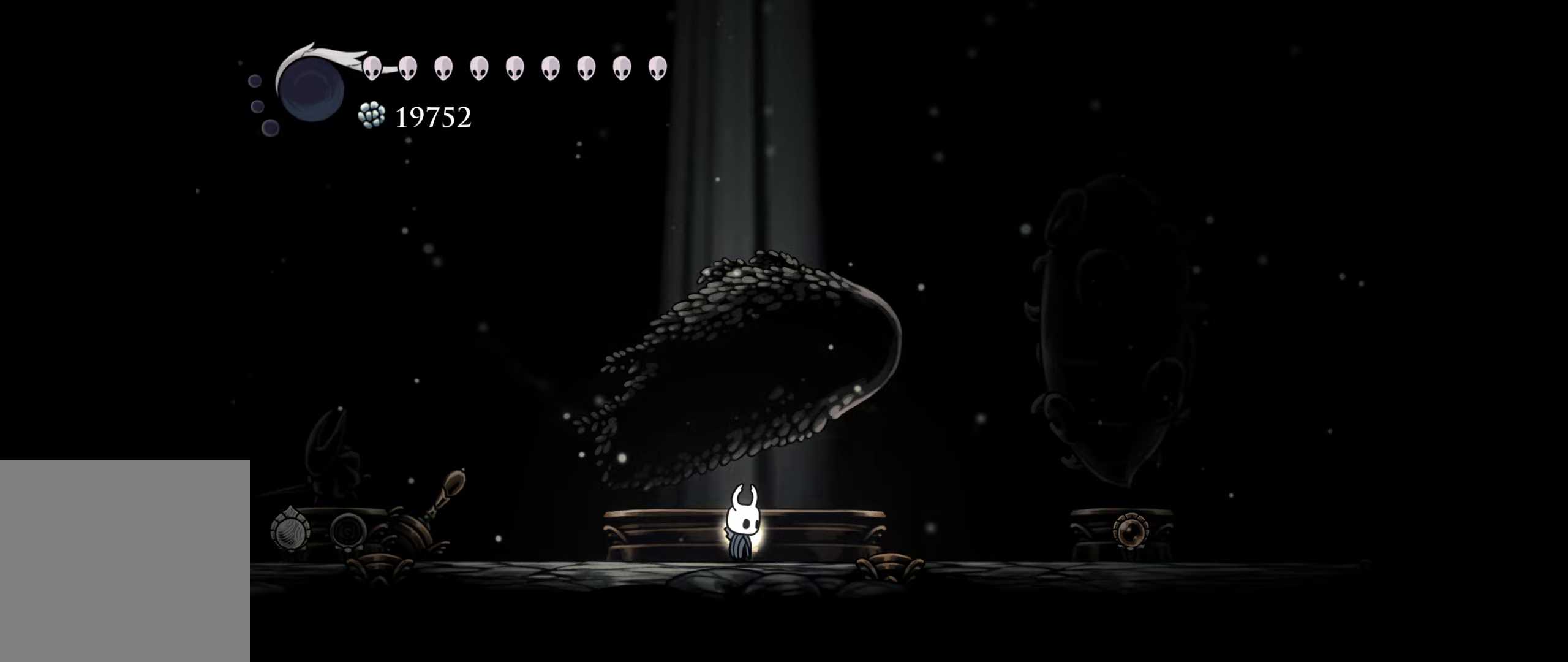
{"buttons": ["R1", "DPAD_RIGHT"], "right_stick": "center", "events": [[17, "DPAD_RIGHT", "down"], [400, "R1", "down"]]}
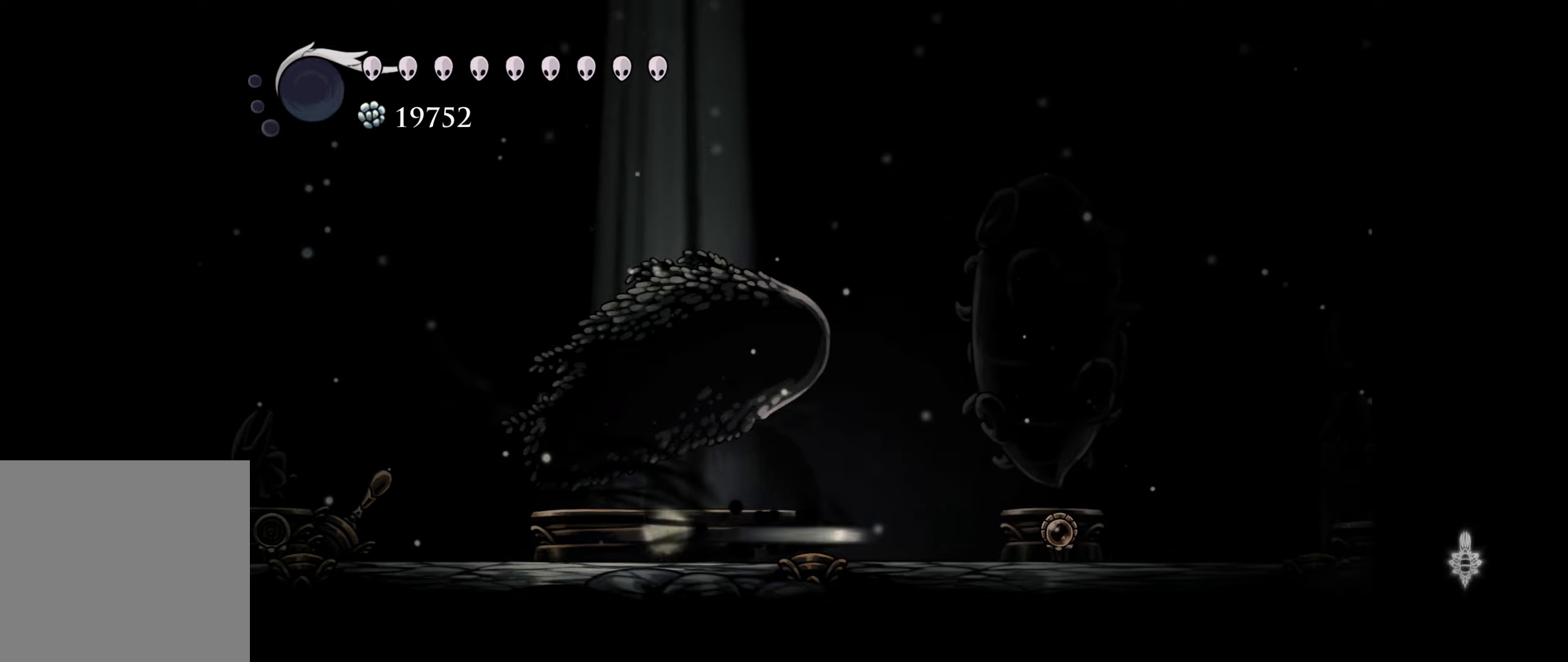
{"buttons": ["DPAD_RIGHT"], "right_stick": "center", "events": [[33, "R1", "up"], [167, "DPAD_RIGHT", "up"], [233, "DPAD_RIGHT", "down"]]}
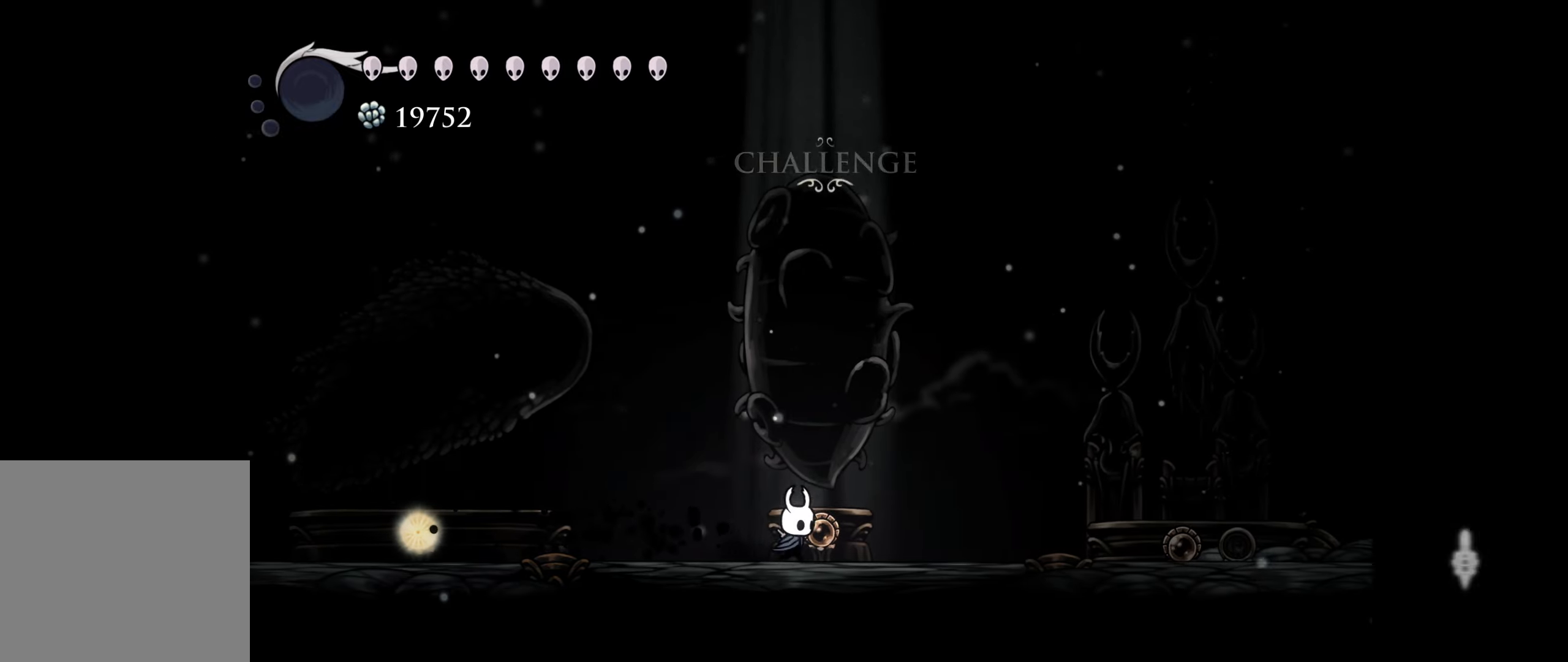
{"buttons": [], "right_stick": "center", "events": [[33, "DPAD_RIGHT", "up"], [167, "DPAD_UP", "down"], [233, "DPAD_UP", "up"]]}
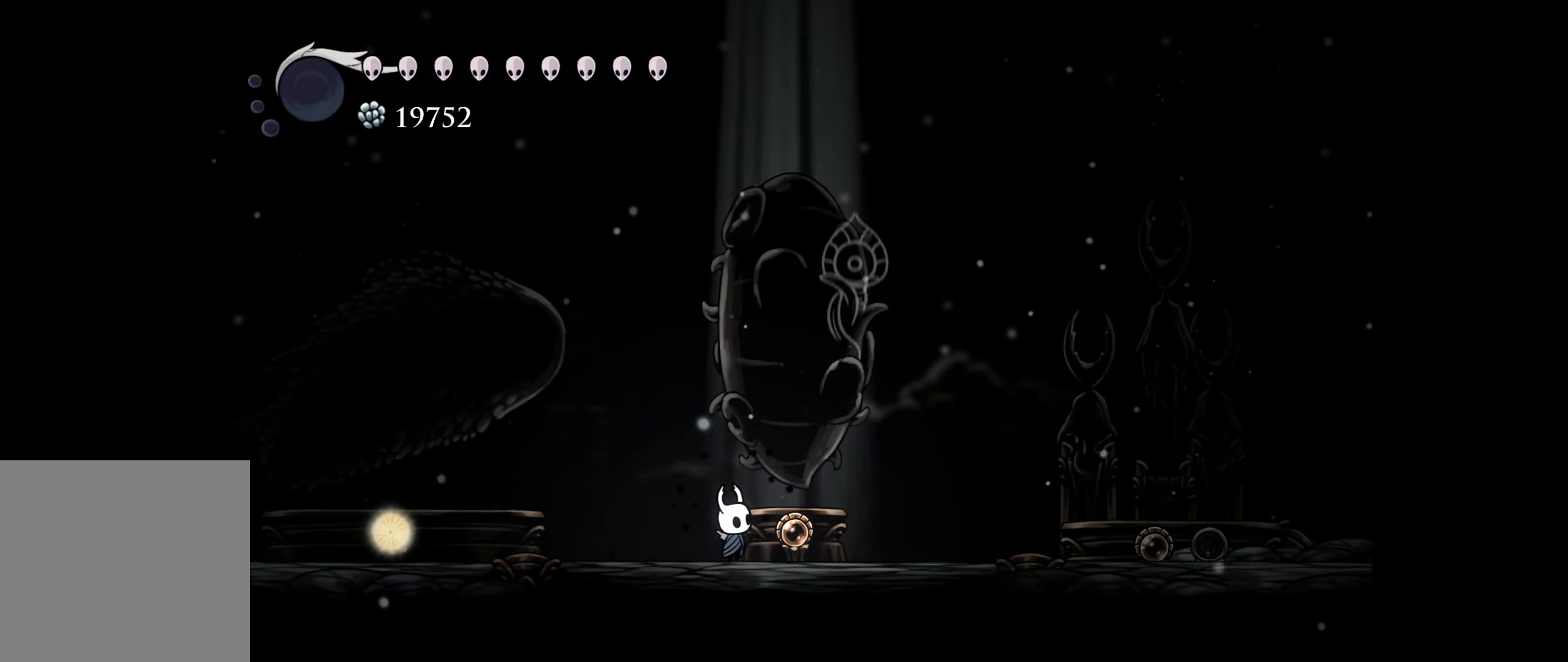
{"buttons": [], "right_stick": "center", "events": []}
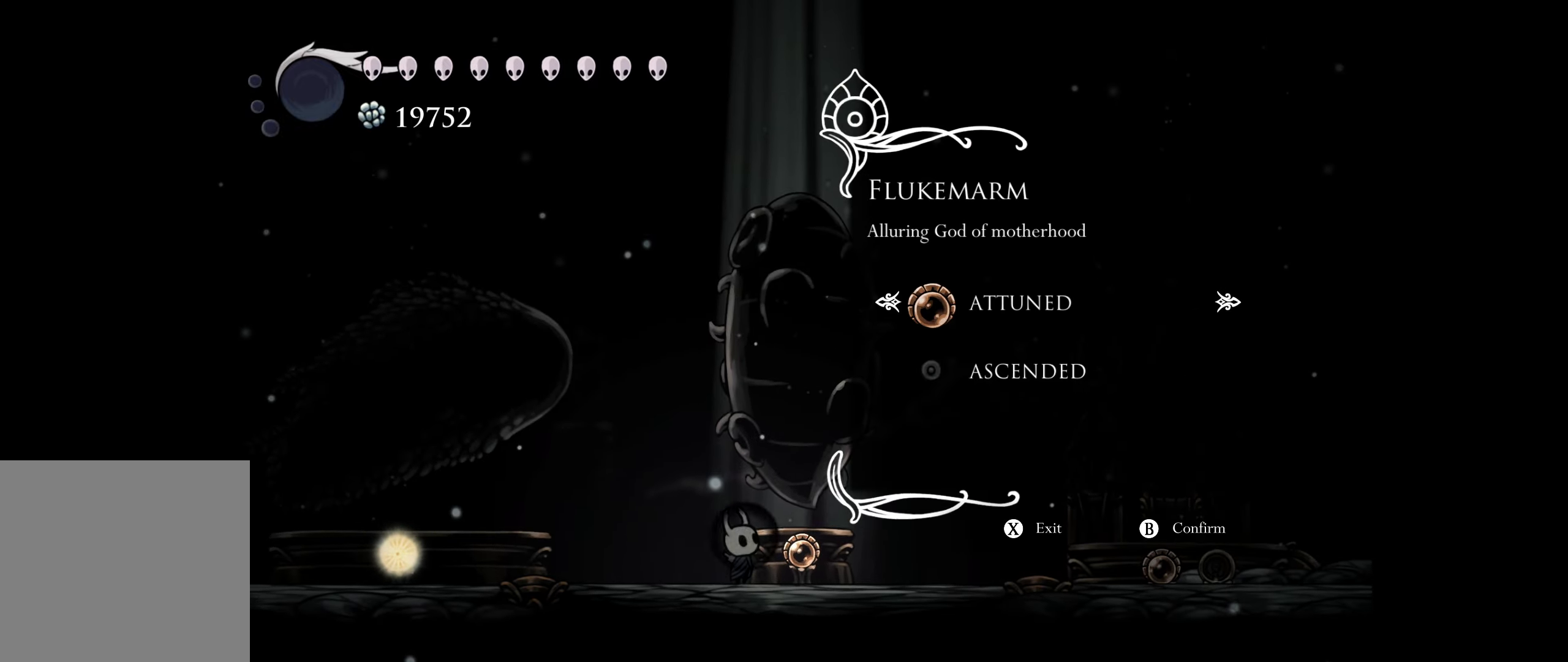
{"buttons": [], "right_stick": "center", "events": [[200, "DPAD_DOWN", "down"], [267, "DPAD_DOWN", "up"], [350, "A", "down"], [417, "A", "up"]]}
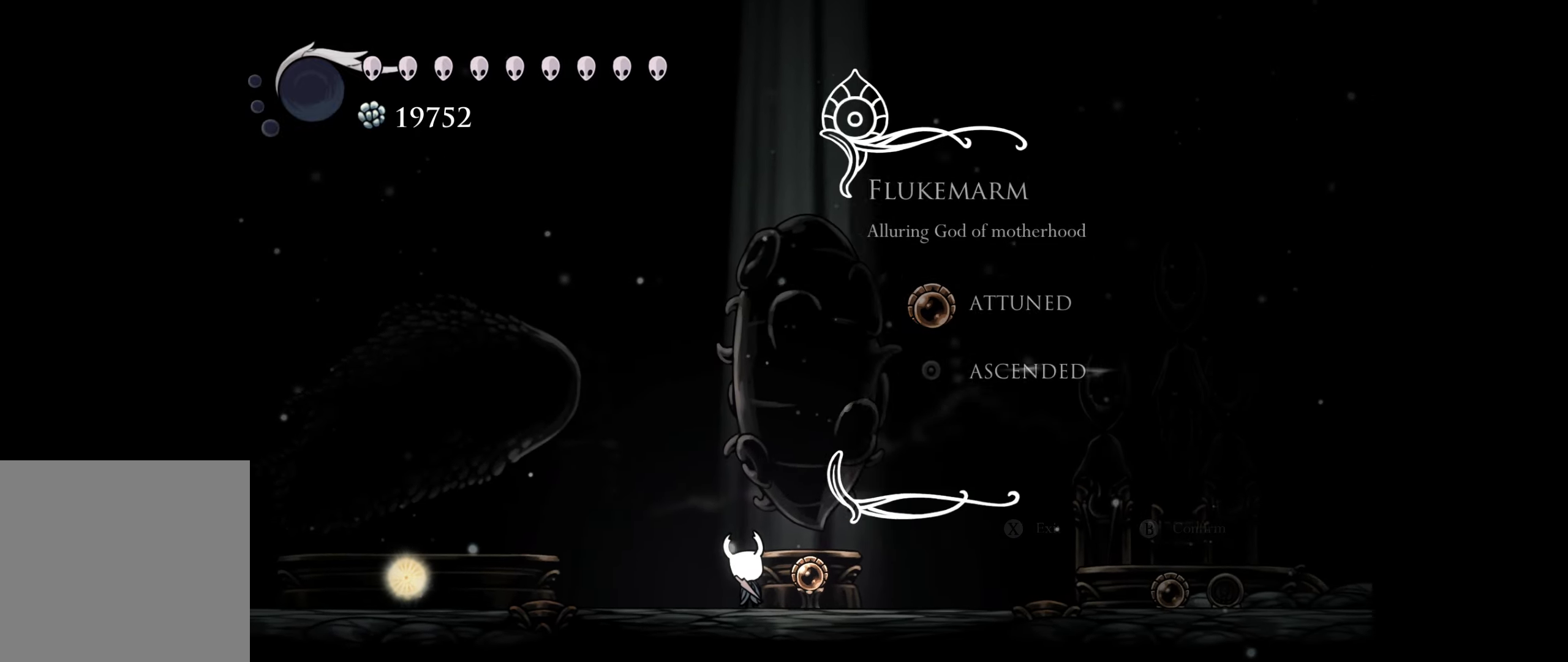
{"buttons": [], "right_stick": "center", "events": []}
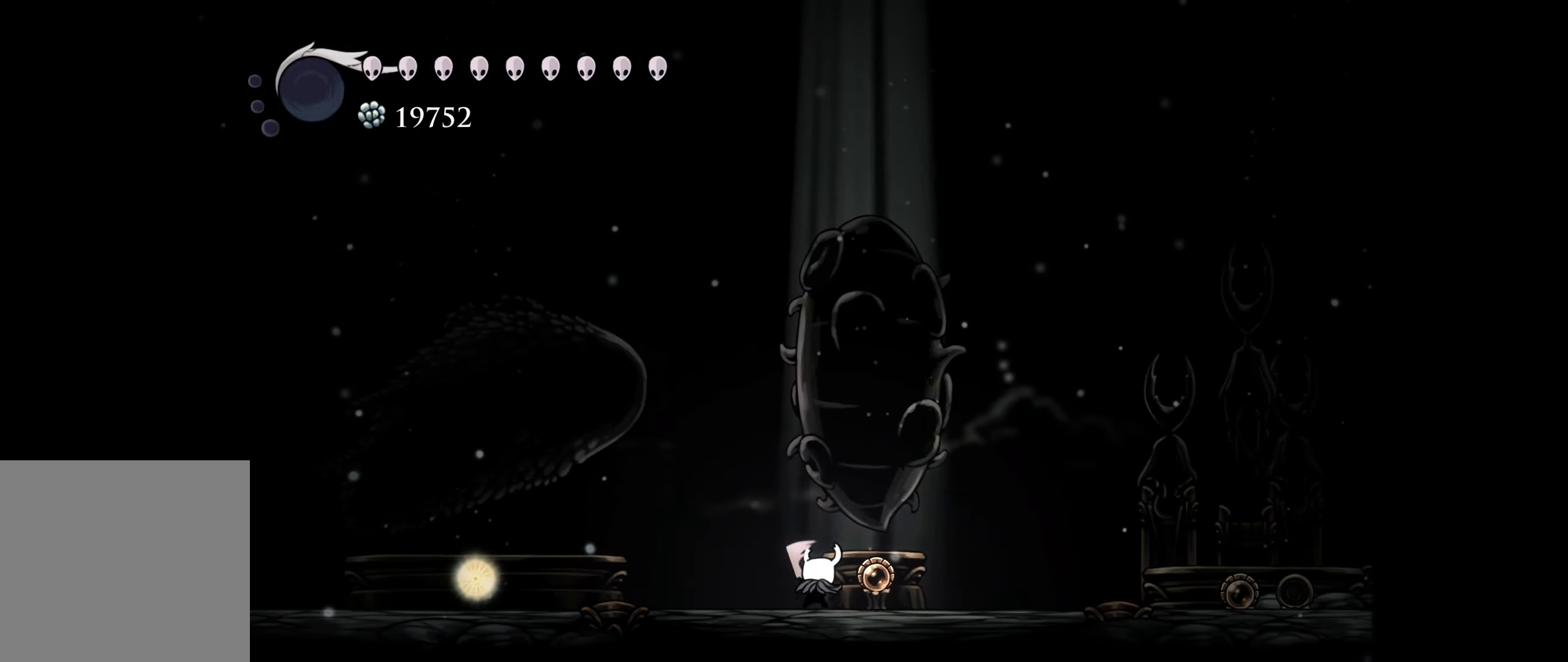
{"buttons": [], "right_stick": "center", "events": []}
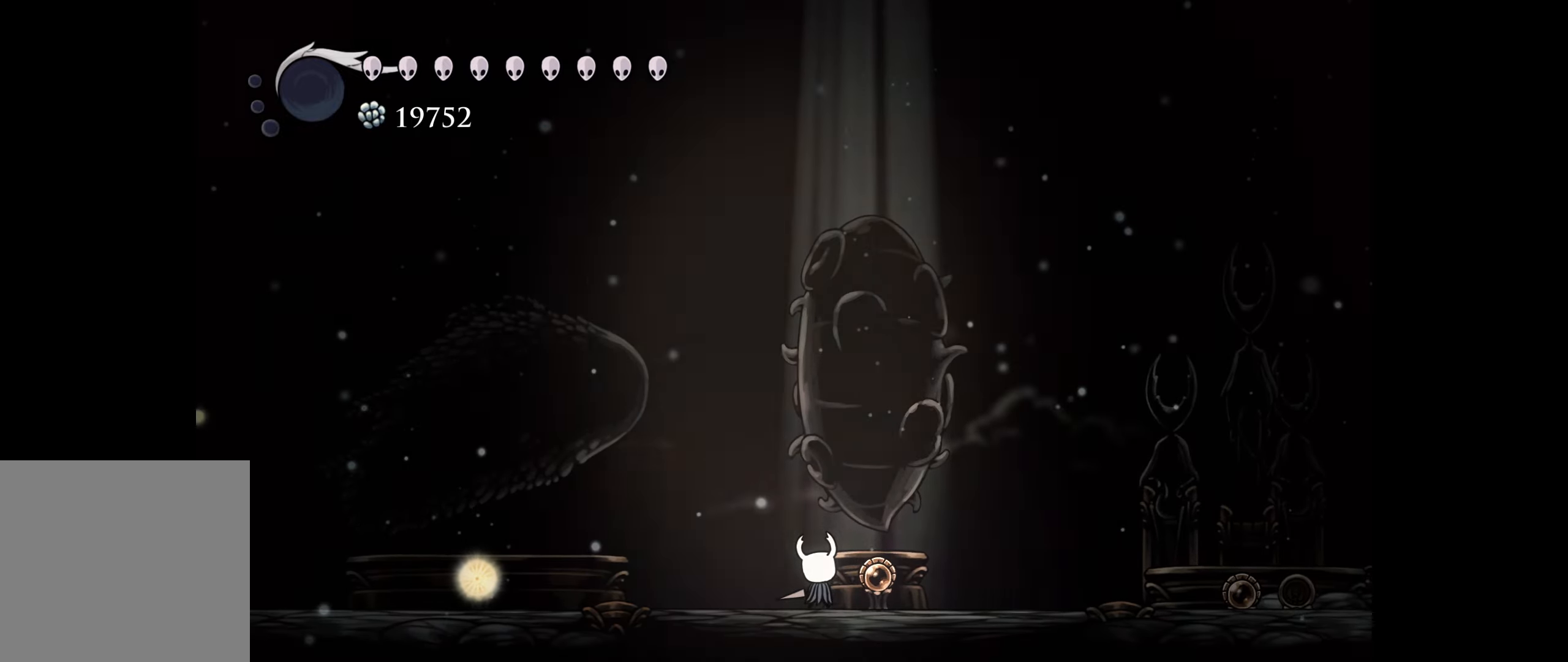
{"buttons": [], "right_stick": "center", "events": []}
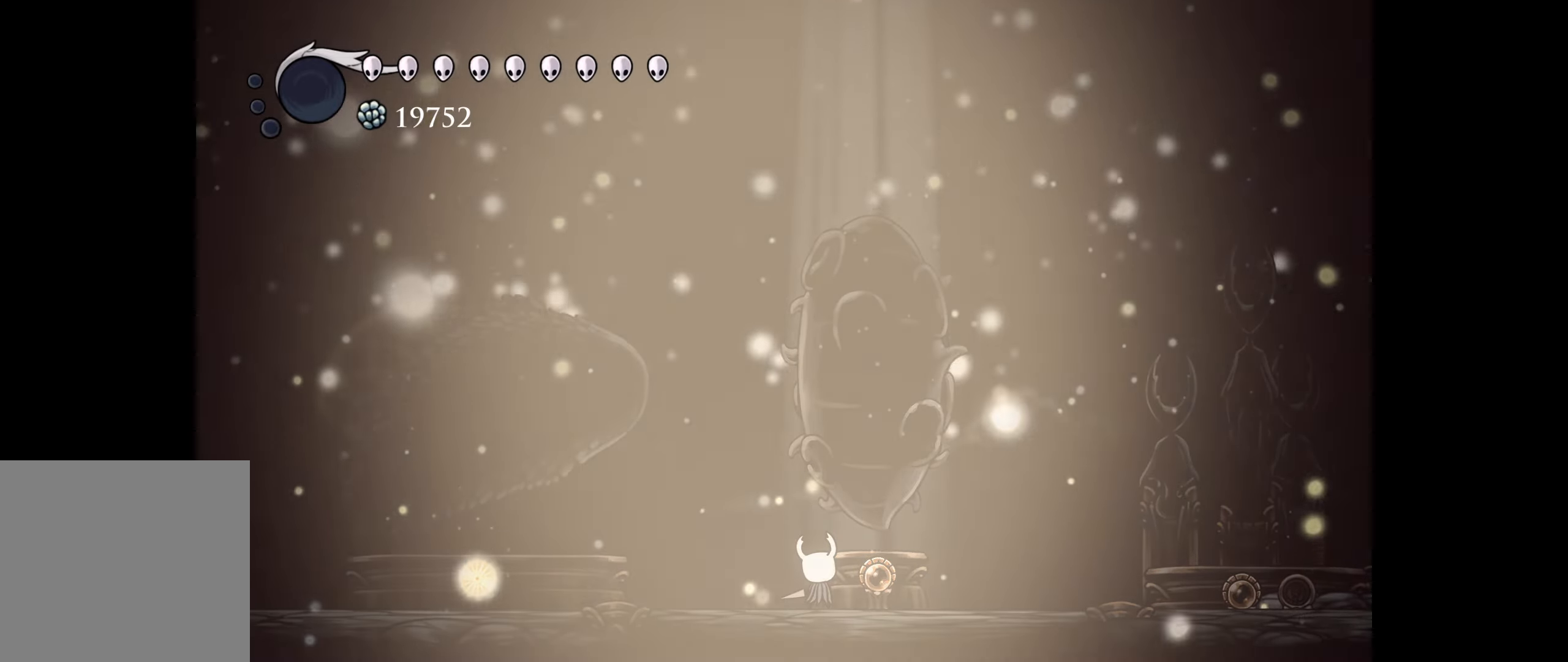
{"buttons": [], "right_stick": "center", "events": []}
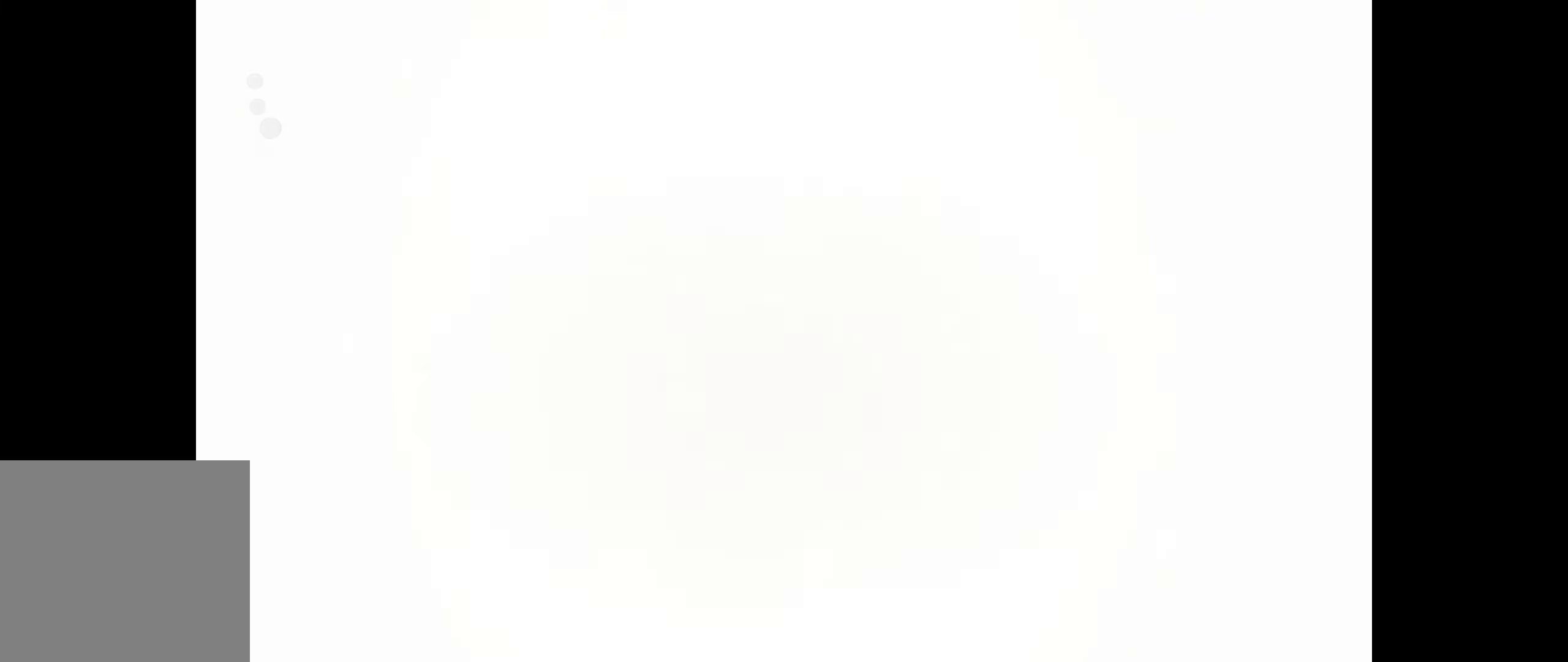
{"buttons": [], "right_stick": "center", "events": []}
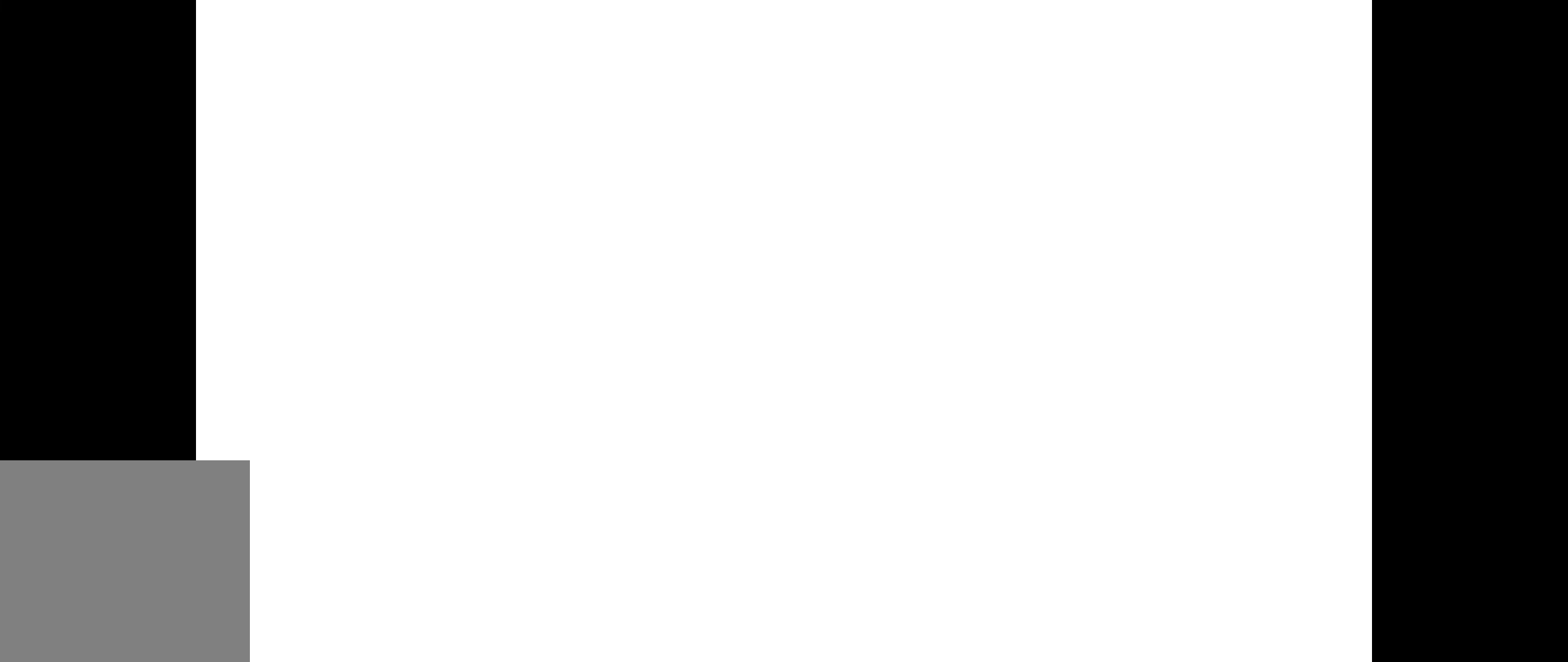
{"buttons": [], "right_stick": "center", "events": []}
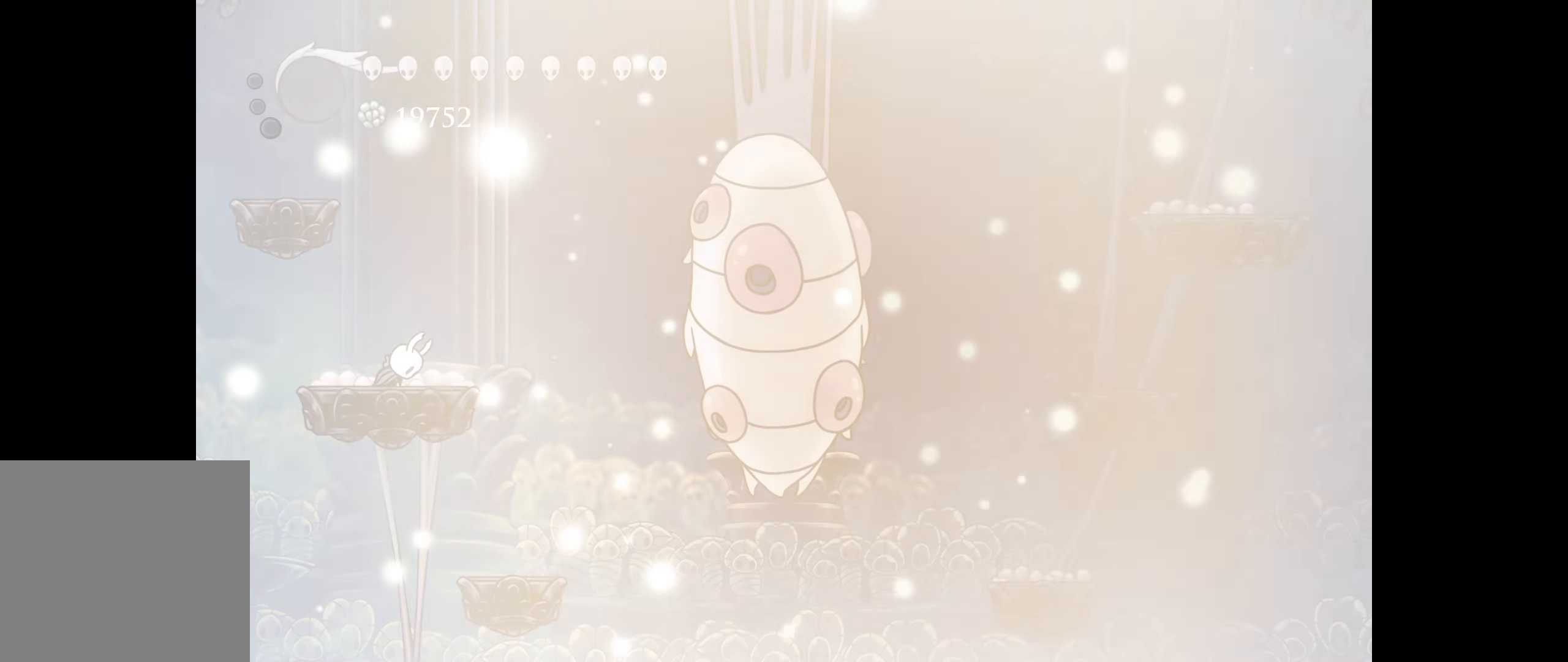
{"buttons": [], "right_stick": "center", "events": []}
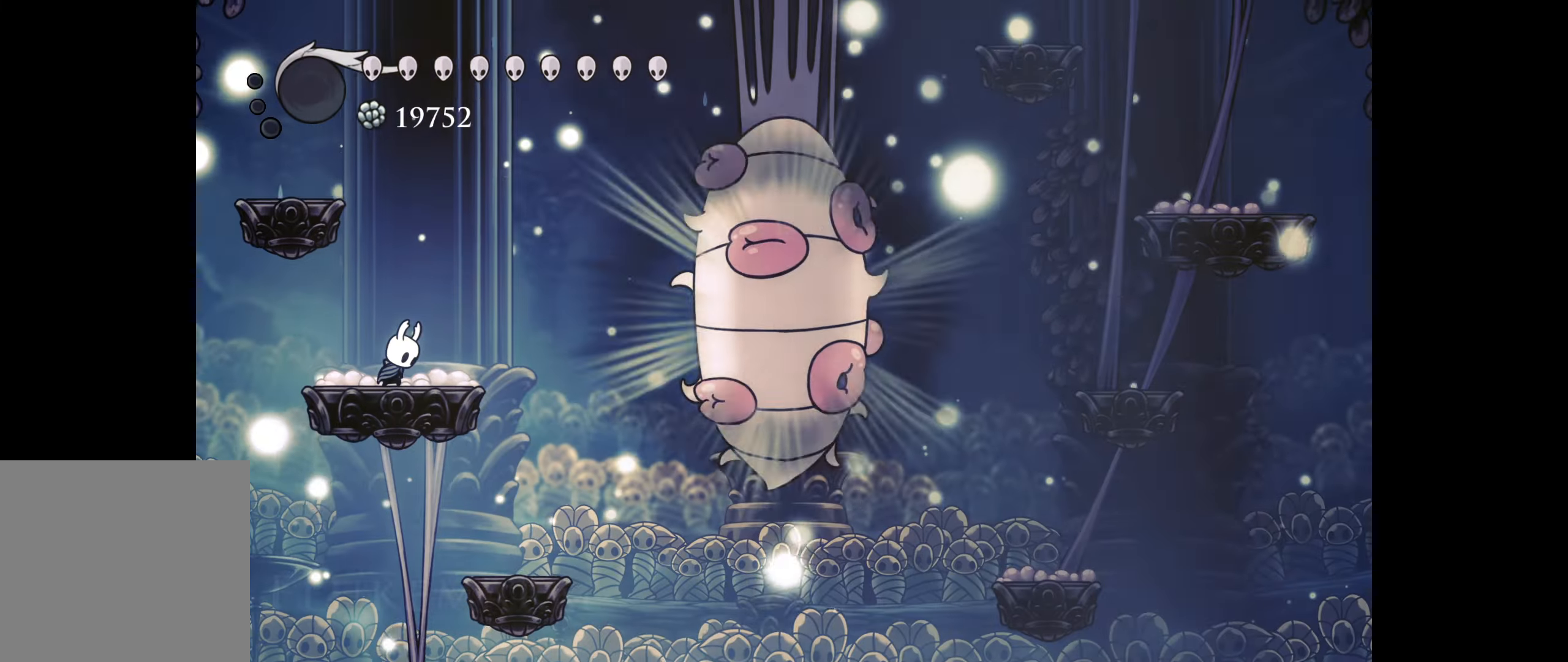
{"buttons": ["DPAD_RIGHT"], "right_stick": "center", "events": [[284, "DPAD_RIGHT", "down"]]}
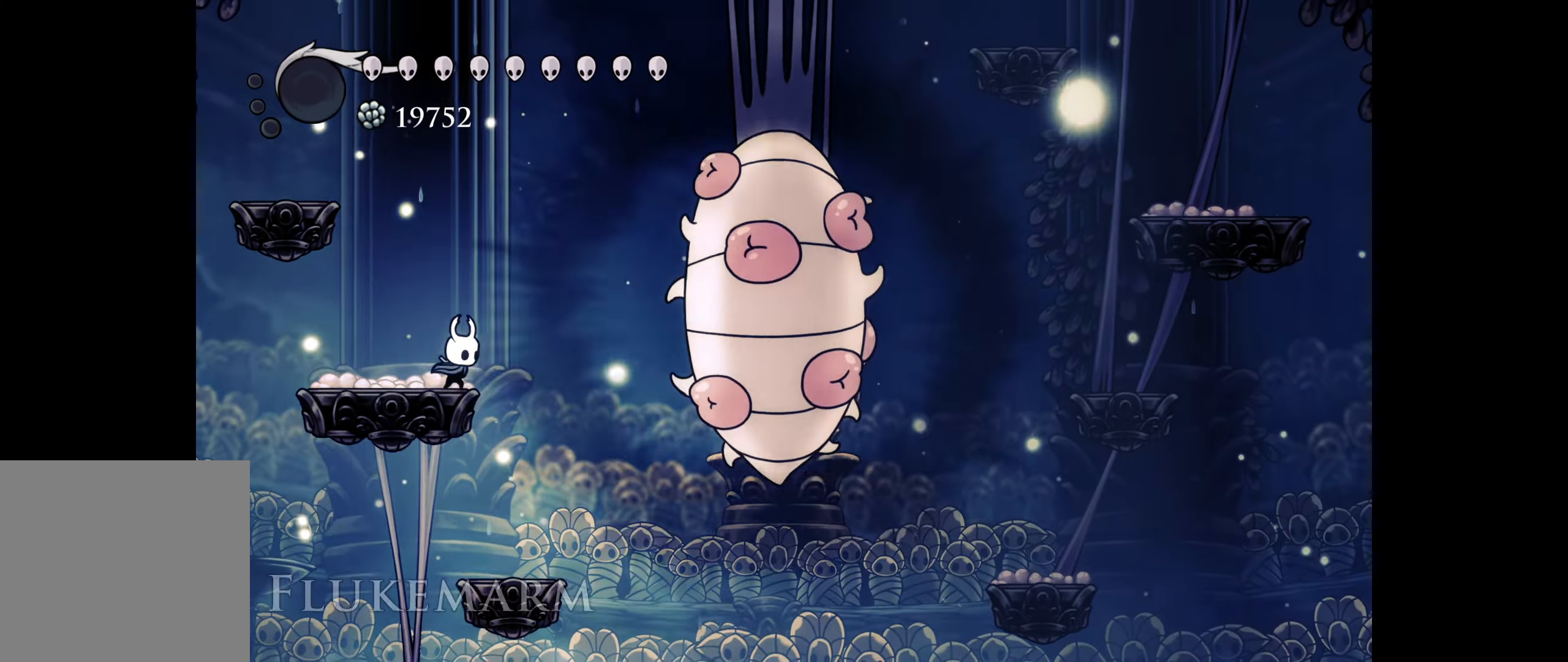
{"buttons": ["DPAD_RIGHT"], "right_stick": "center", "events": [[134, "DPAD_RIGHT", "up"], [484, "DPAD_RIGHT", "down"]]}
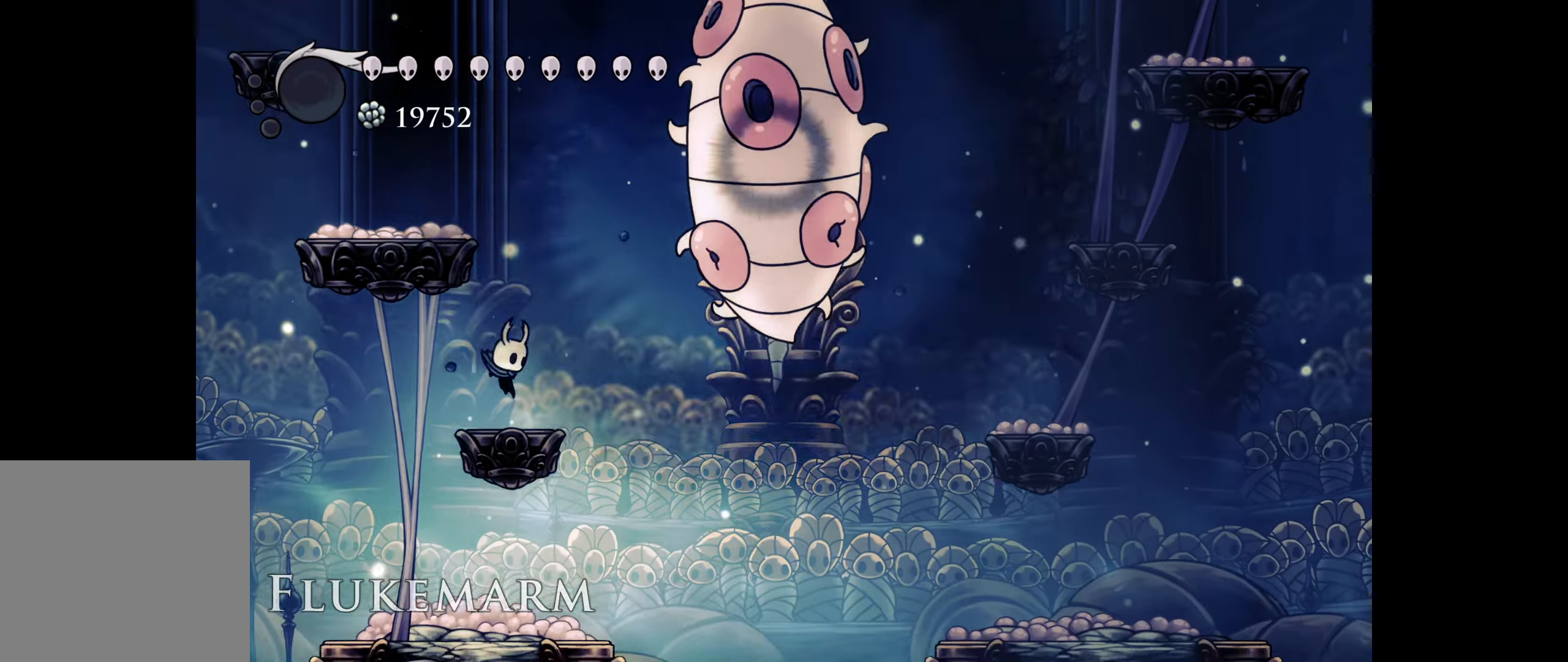
{"buttons": ["A", "B"], "right_stick": "center", "events": [[67, "B", "down"], [284, "A", "down"], [367, "A", "up"], [484, "A", "down"], [484, "DPAD_RIGHT", "up"]]}
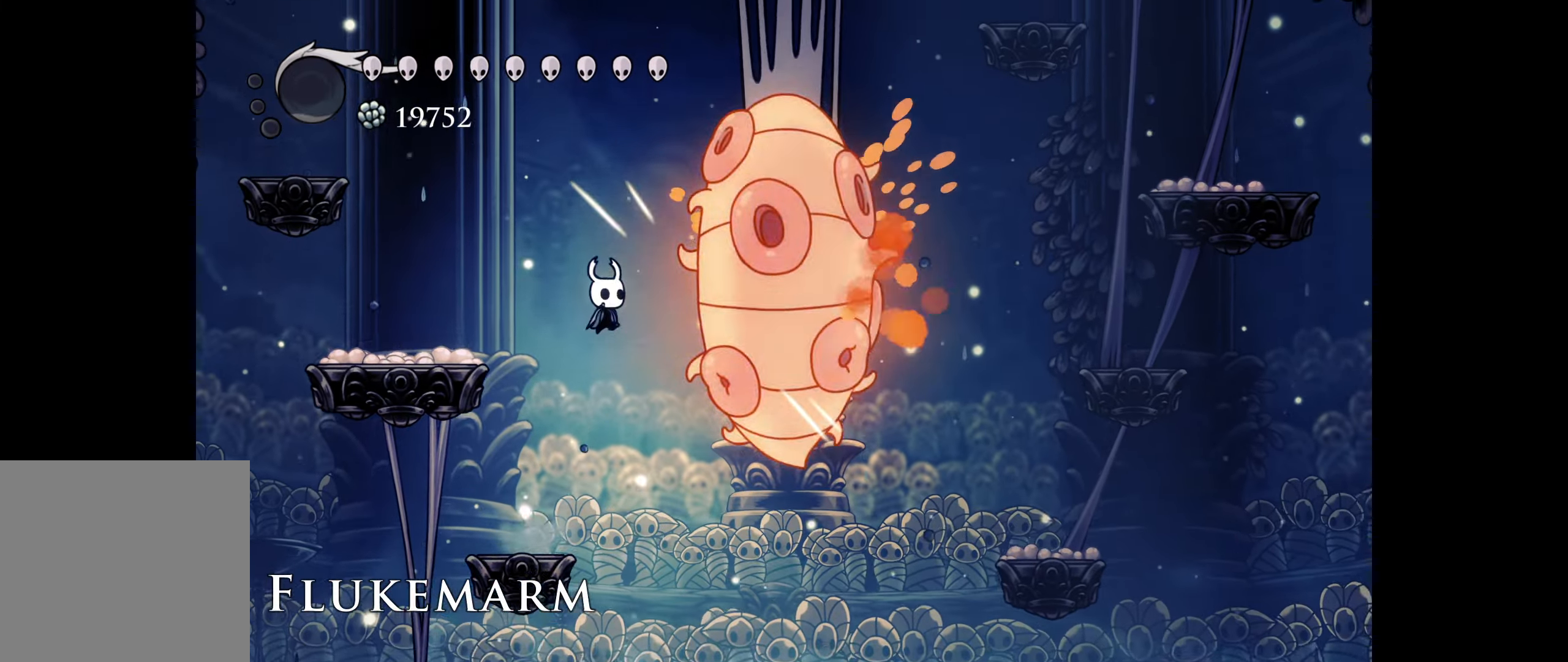
{"buttons": ["DPAD_LEFT"], "right_stick": "center", "events": [[67, "A", "up"], [150, "A", "down"], [150, "DPAD_RIGHT", "down"], [250, "A", "up"], [267, "DPAD_RIGHT", "up"], [334, "A", "down"], [367, "DPAD_LEFT", "down"], [434, "A", "up"], [467, "B", "up"]]}